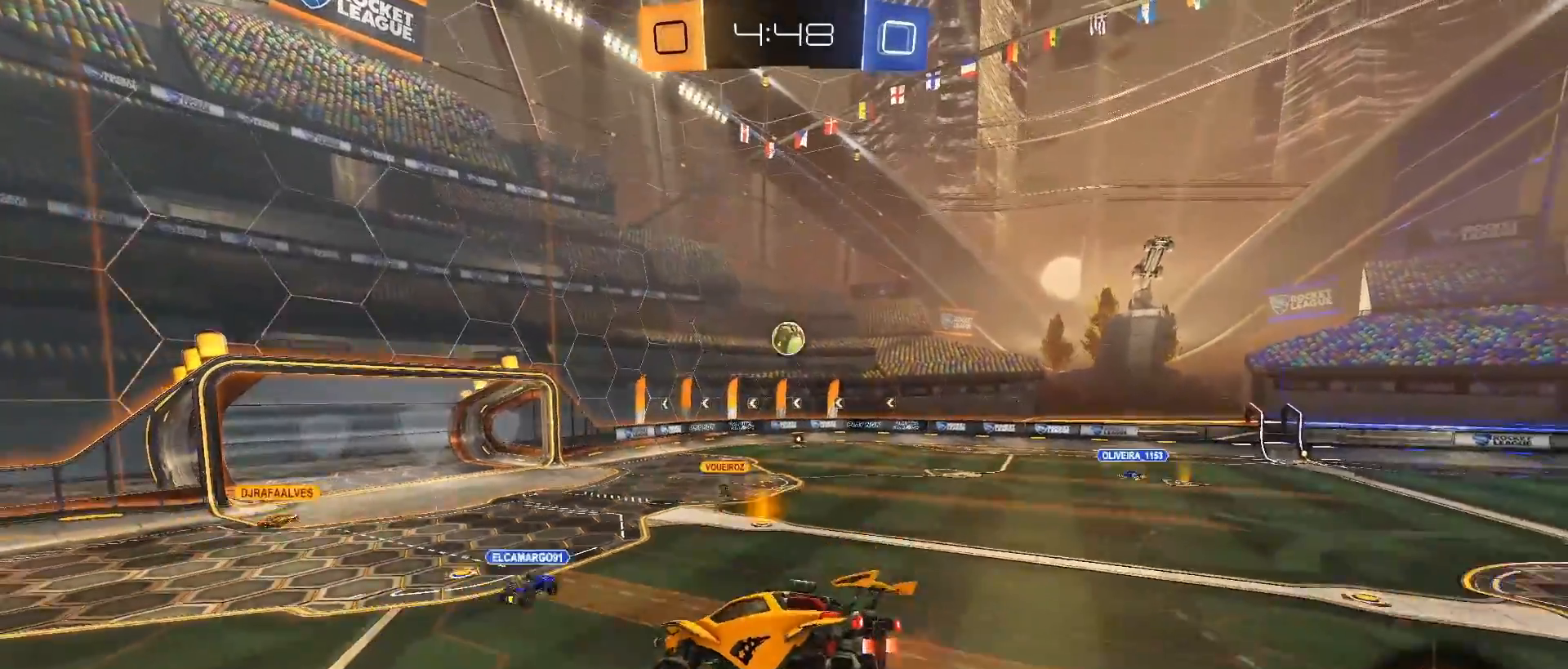
Gameplay with a controller (PlayStation layout); each line is a JSON object with the inputs held at the frame after it. "events" lists button and stick changes between this image and that frame as [ms after this image, input, new state], when the widget could be followed in between. Not read: R3.
{"buttons": ["R2"], "left_stick": "center", "right_stick": "center", "events": [[117, "left_stick", "center"]]}
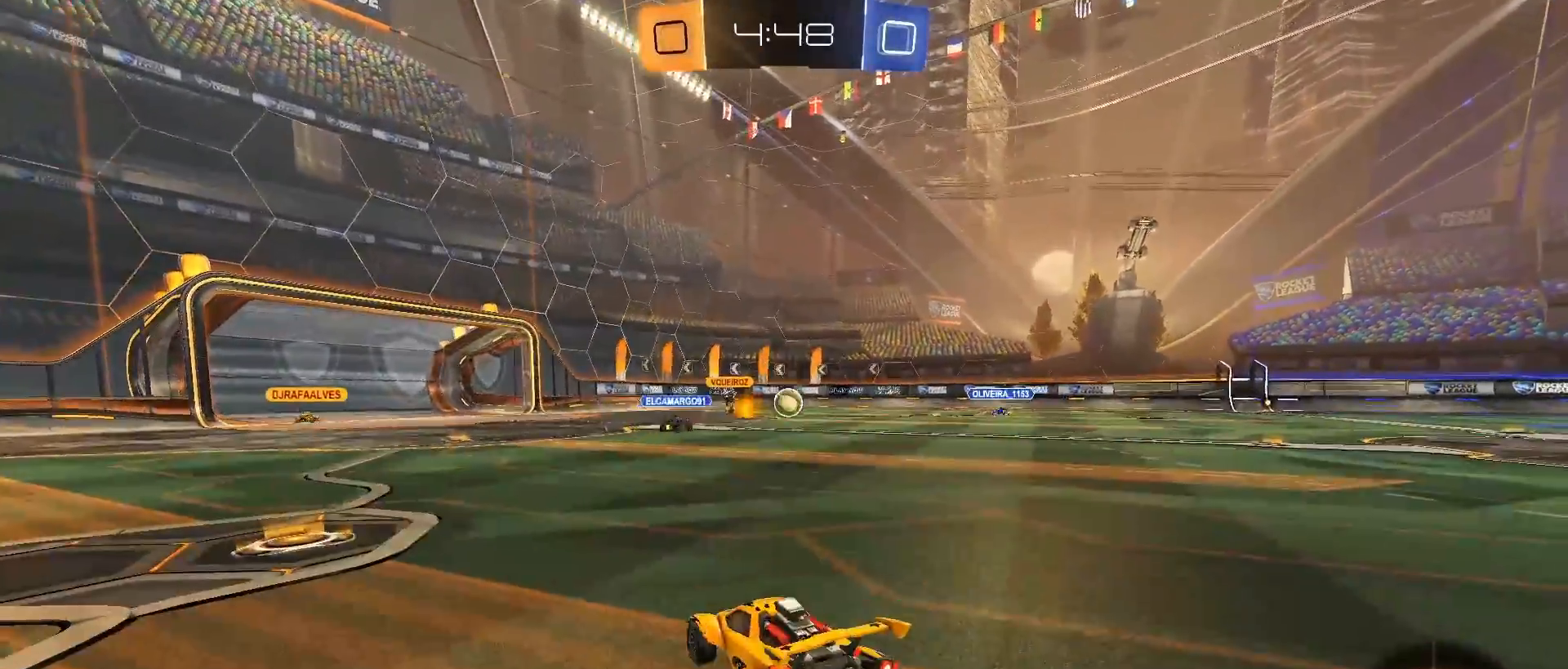
{"buttons": ["R2"], "left_stick": "center", "right_stick": "center", "events": [[50, "left_stick", "left"], [367, "left_stick", "center"]]}
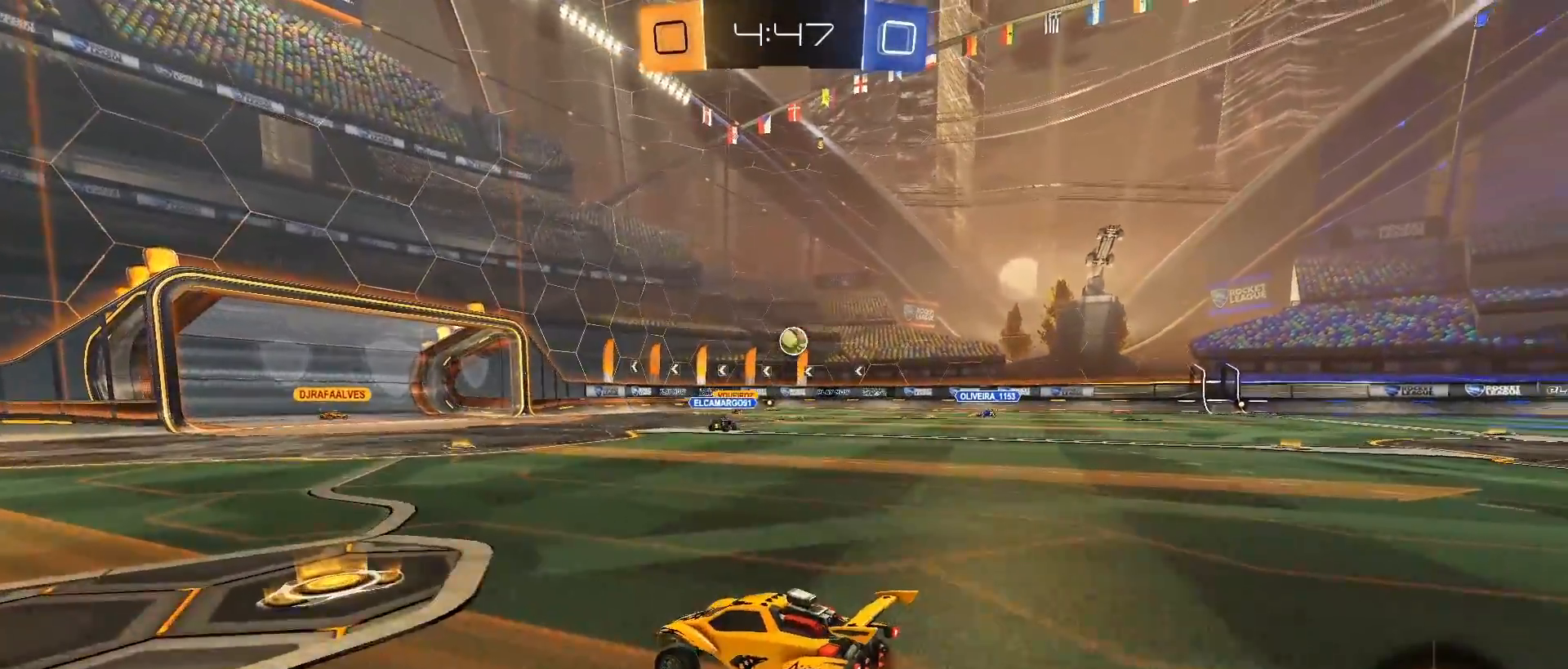
{"buttons": ["R2"], "left_stick": "up", "right_stick": "center", "events": [[133, "left_stick", "right"], [417, "left_stick", "up"], [433, "CROSS", "down"], [500, "CROSS", "up"]]}
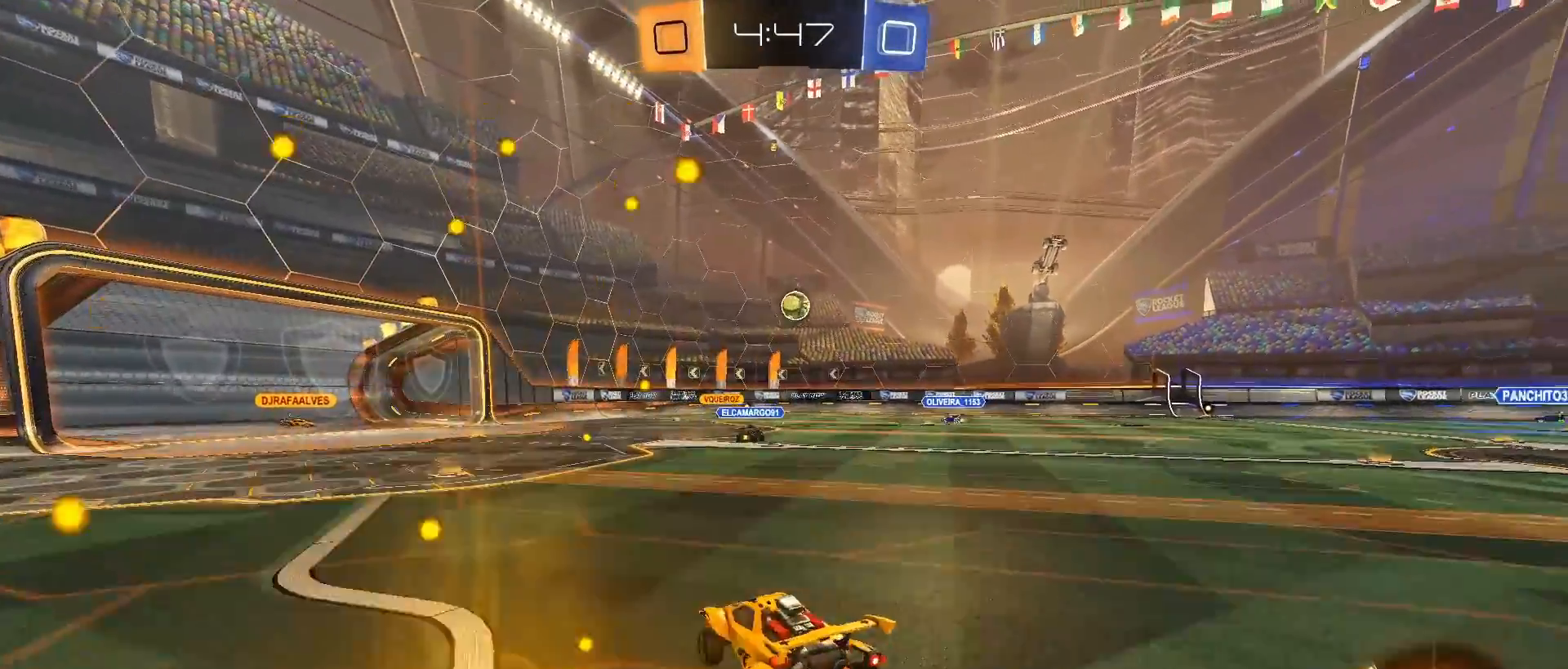
{"buttons": [], "left_stick": "center", "right_stick": "center", "events": [[33, "CROSS", "down"], [167, "CROSS", "up"], [233, "left_stick", "center"], [250, "R2", "up"]]}
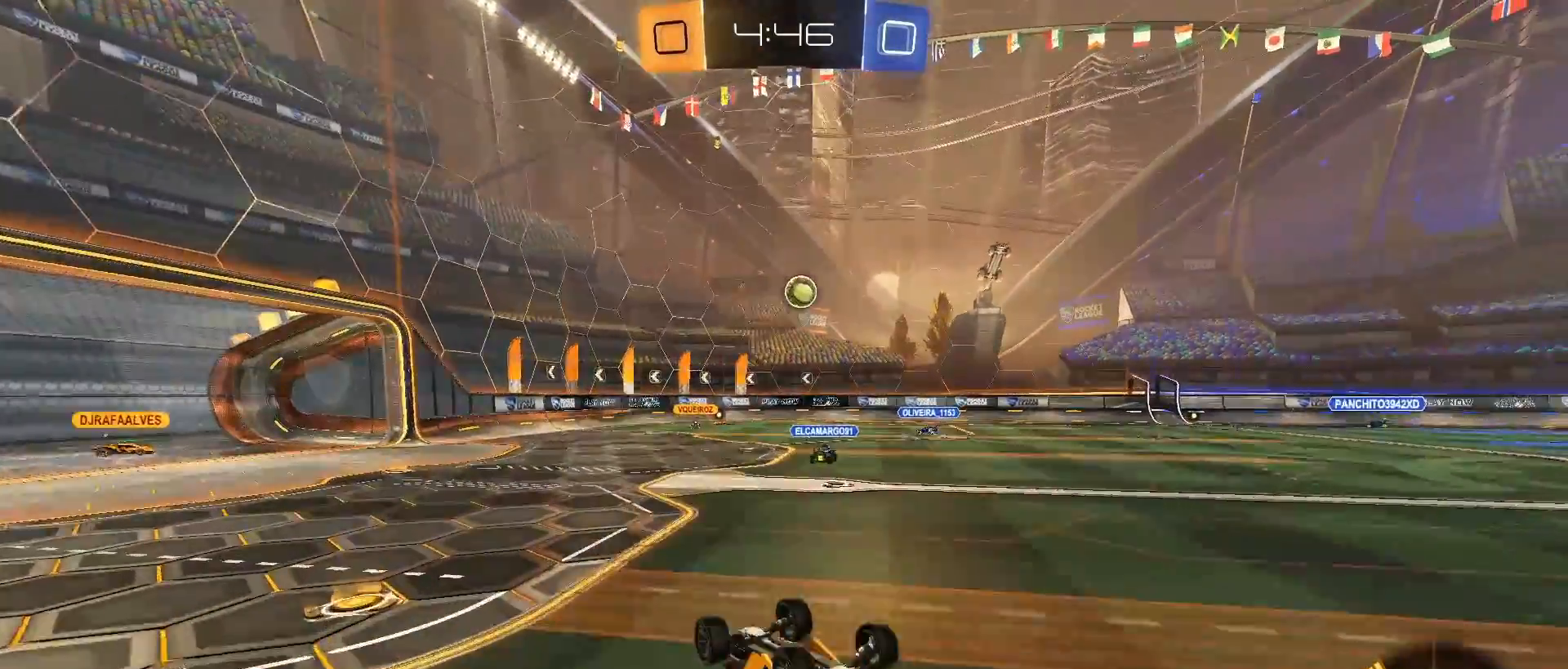
{"buttons": ["L2"], "left_stick": "left", "right_stick": "center", "events": [[333, "left_stick", "left"], [350, "L2", "down"]]}
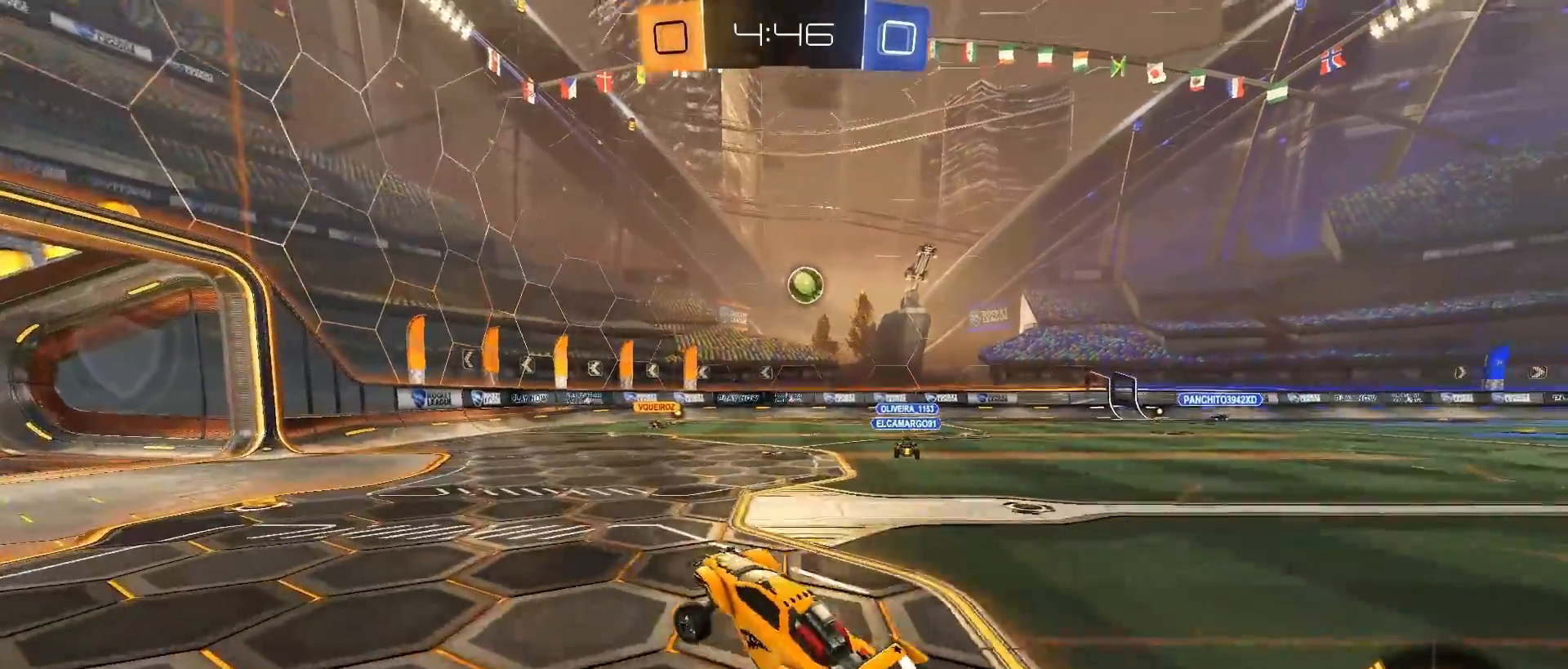
{"buttons": ["R2"], "left_stick": "left", "right_stick": "center", "events": [[183, "R2", "down"], [233, "L2", "up"]]}
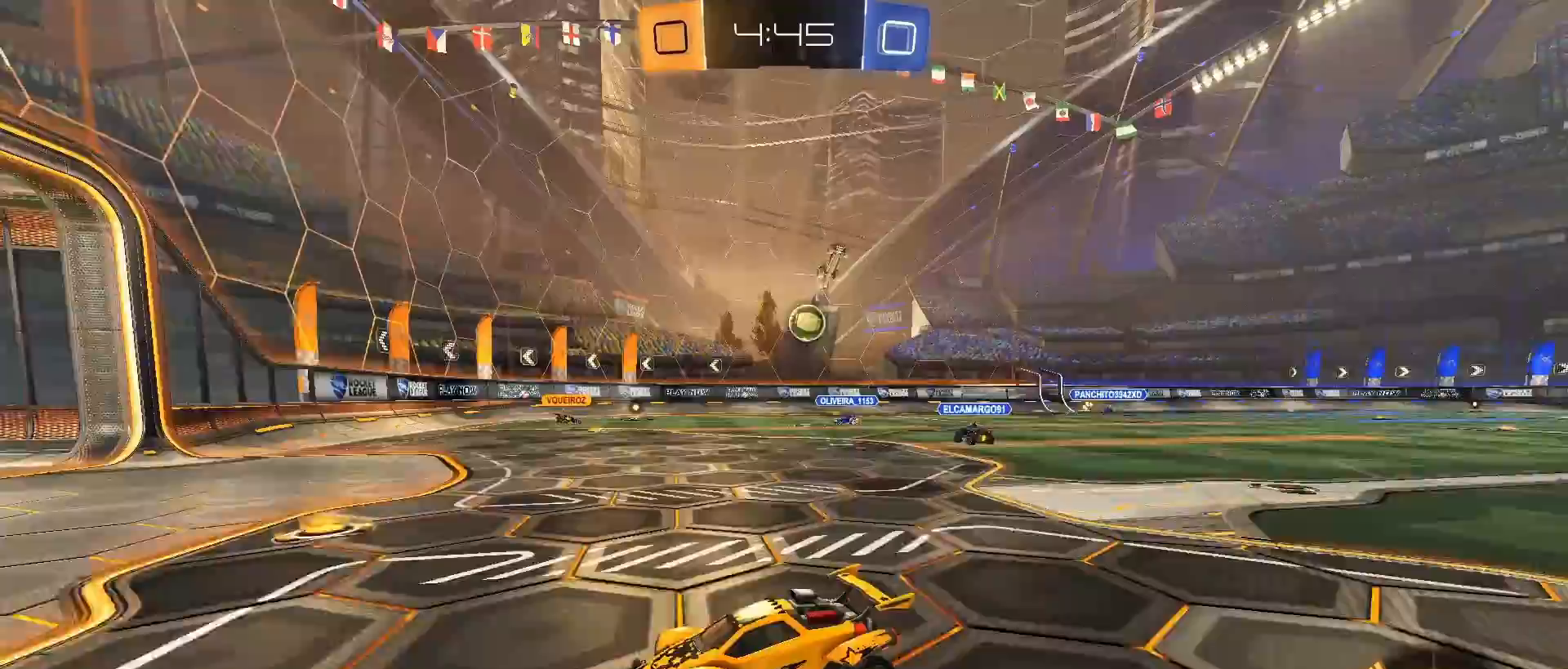
{"buttons": ["R2"], "left_stick": "right", "right_stick": "center", "events": [[17, "left_stick", "right"], [50, "L2", "down"], [100, "R2", "up"], [183, "R2", "down"], [267, "L2", "up"]]}
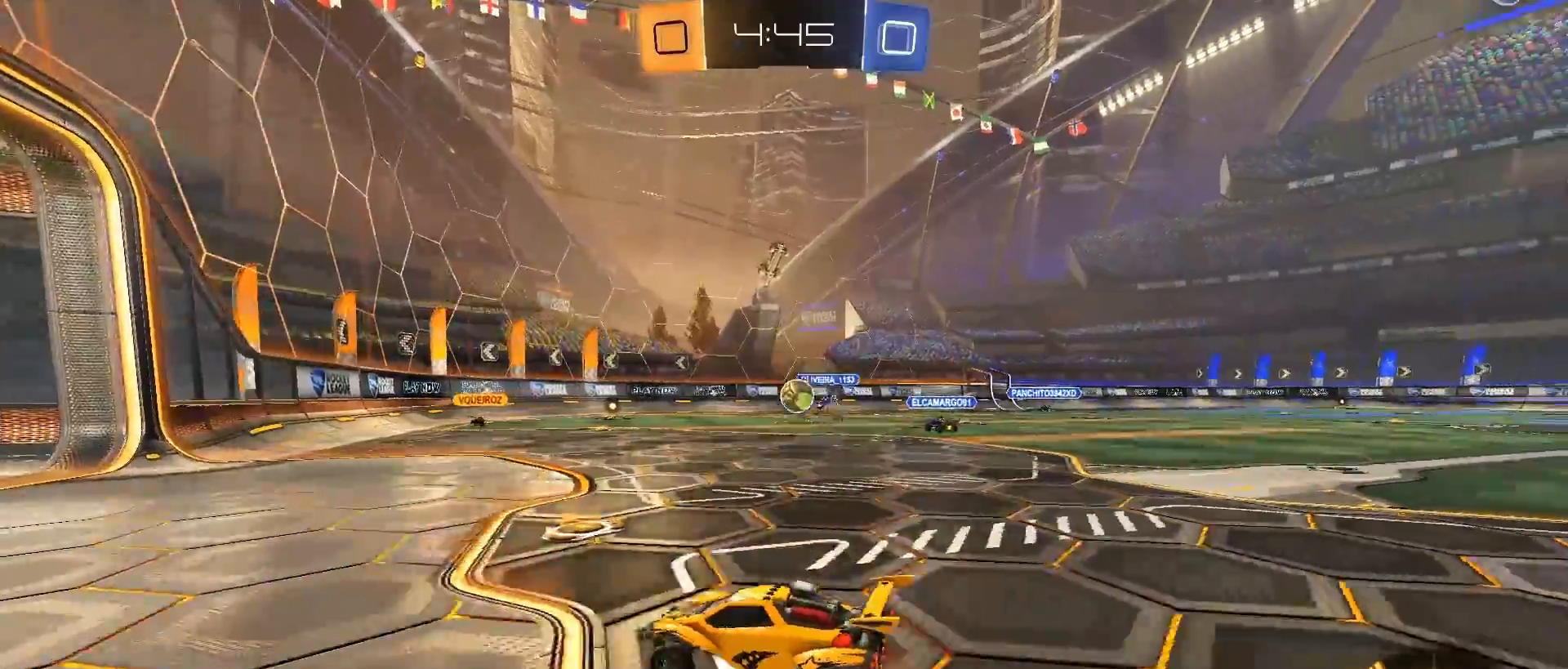
{"buttons": ["L2", "R2"], "left_stick": "down-left", "right_stick": "center", "events": [[283, "left_stick", "center"], [367, "left_stick", "down-left"], [400, "L2", "down"]]}
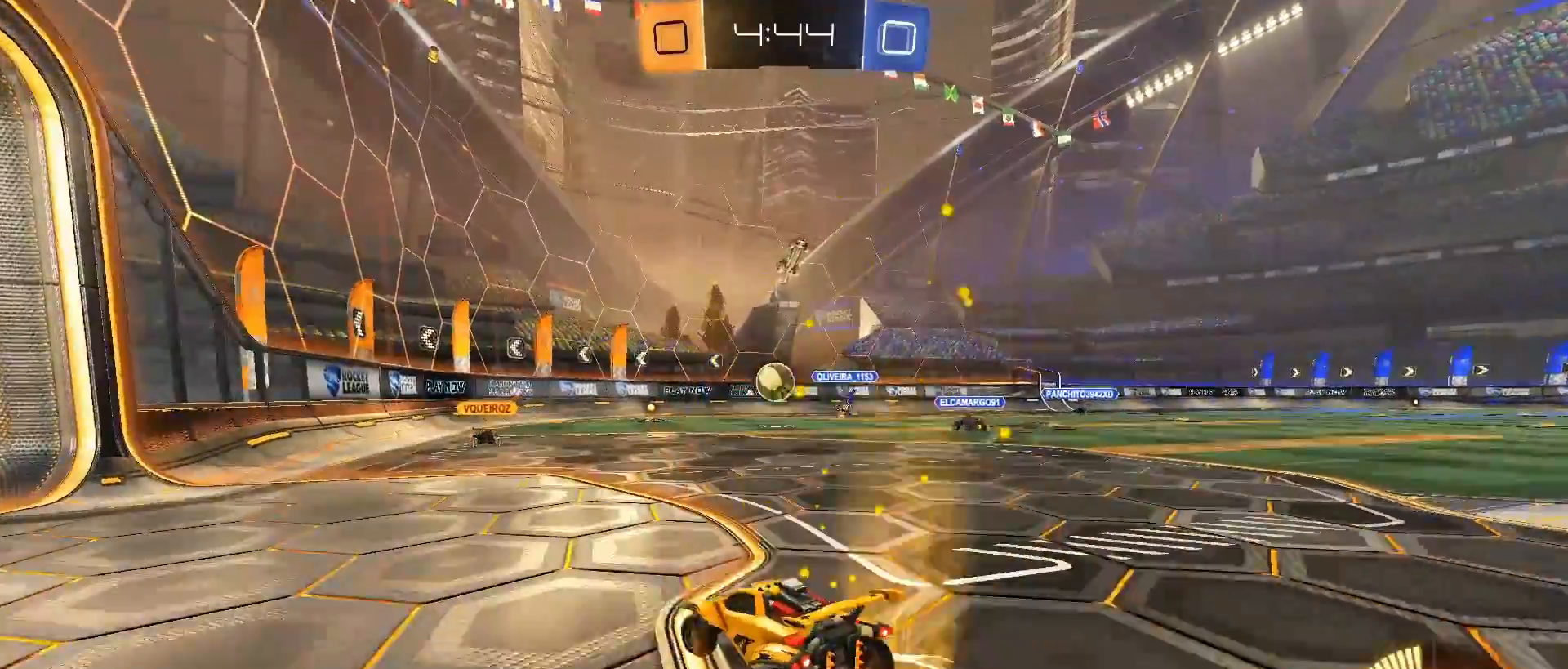
{"buttons": ["L2"], "left_stick": "center", "right_stick": "center", "events": [[17, "left_stick", "center"], [67, "left_stick", "right"], [100, "R2", "up"], [183, "left_stick", "center"]]}
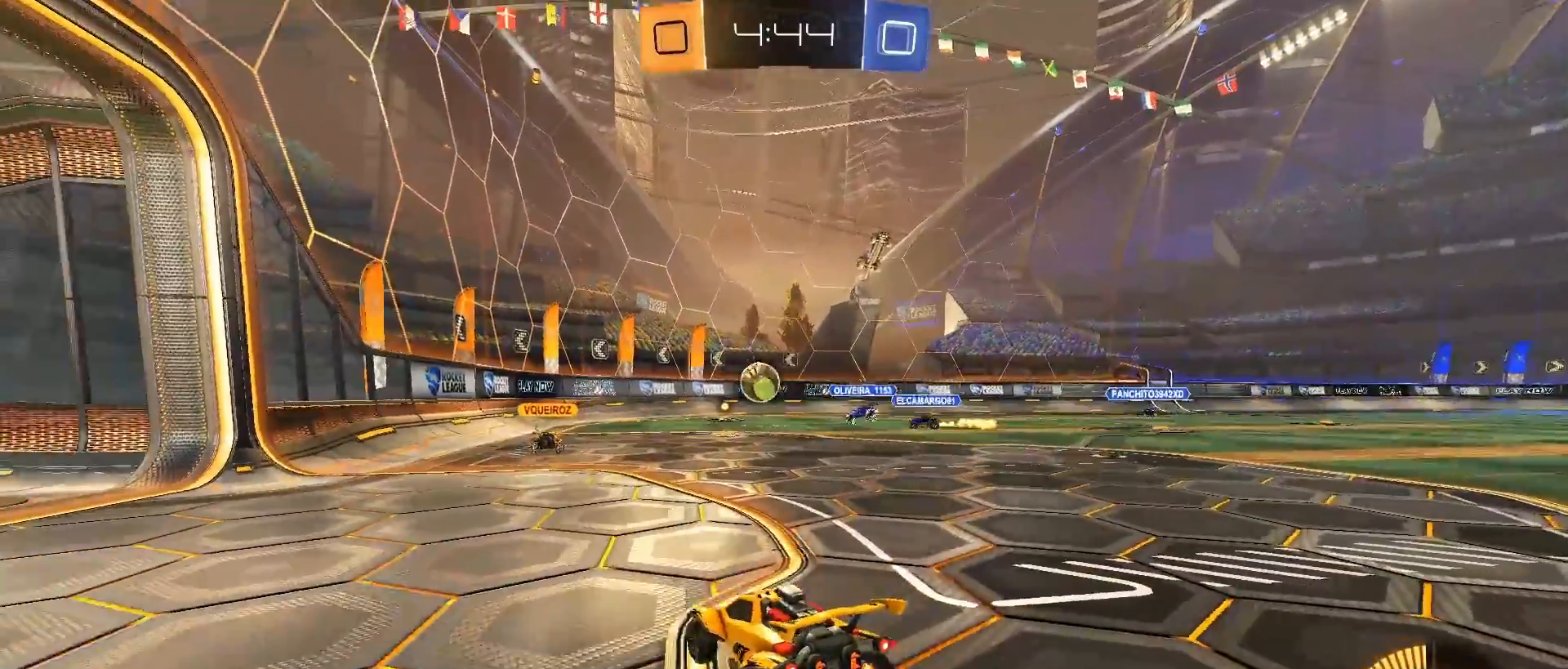
{"buttons": ["L2"], "left_stick": "right", "right_stick": "center", "events": [[167, "left_stick", "left"], [367, "left_stick", "right"]]}
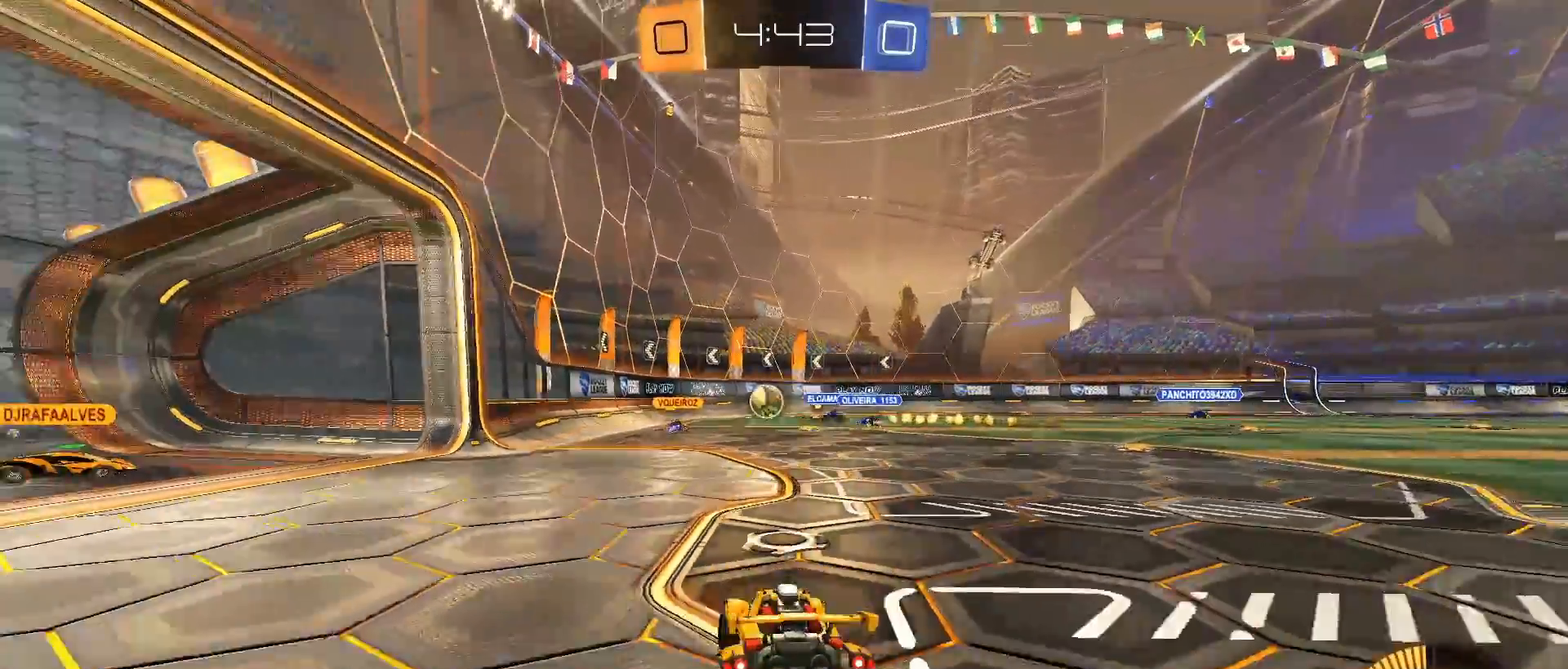
{"buttons": ["R2"], "left_stick": "down-left", "right_stick": "center", "events": [[117, "left_stick", "center"], [267, "L2", "up"], [267, "R2", "down"], [400, "left_stick", "down-left"]]}
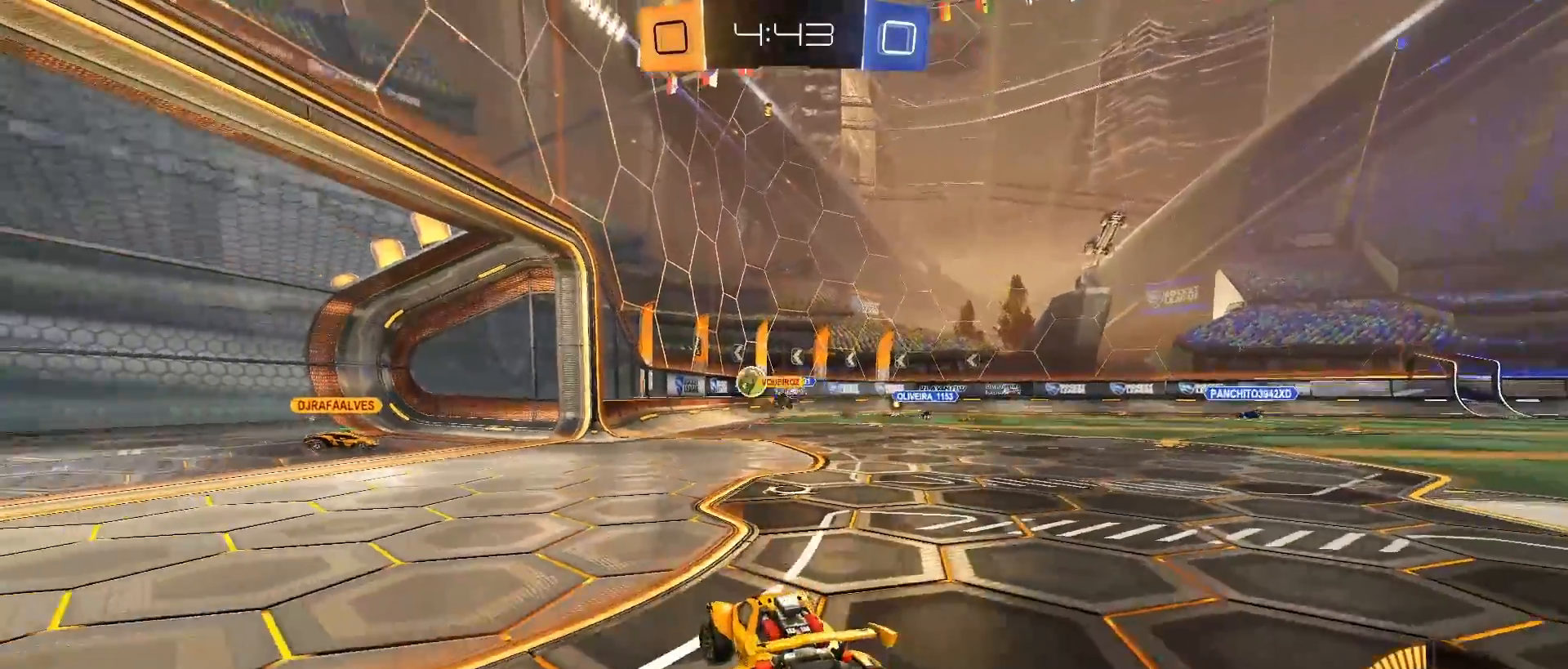
{"buttons": ["R2"], "left_stick": "down-left", "right_stick": "center", "events": []}
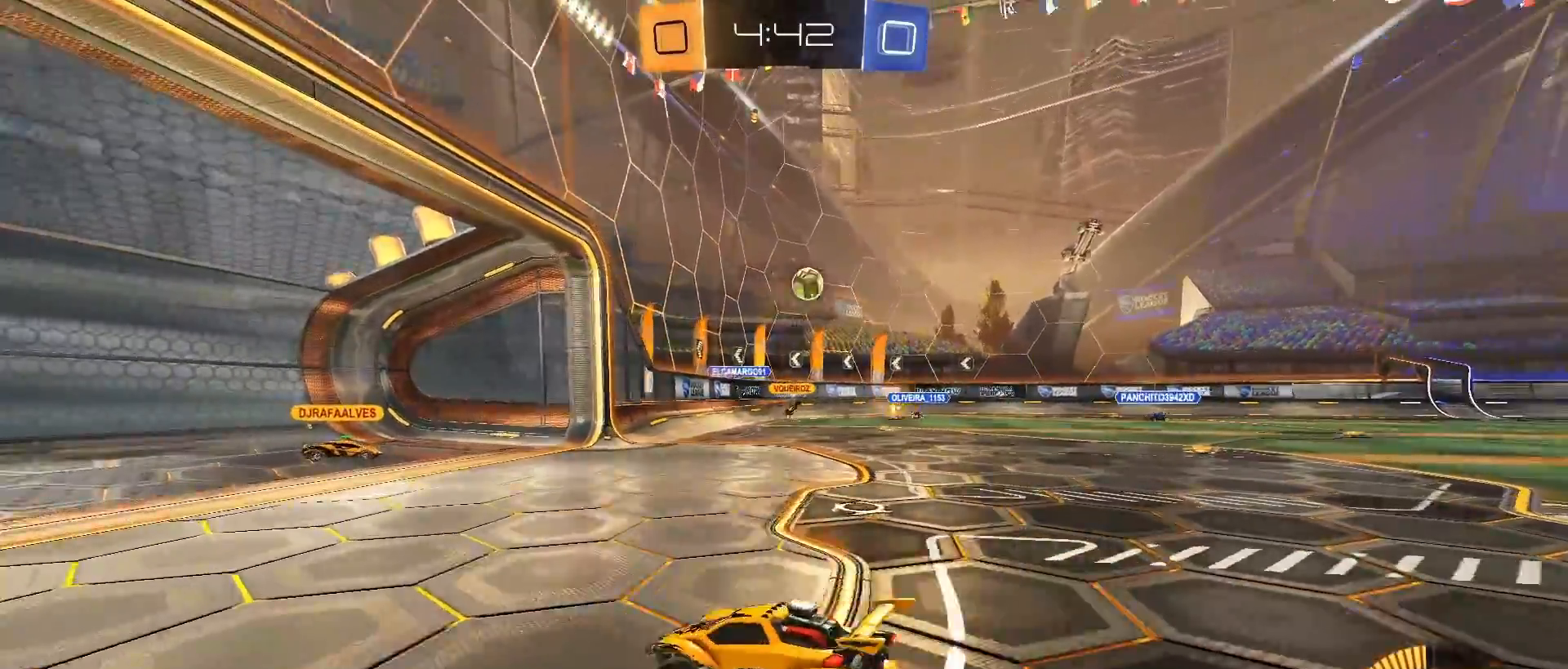
{"buttons": ["R2"], "left_stick": "right", "right_stick": "center", "events": [[117, "left_stick", "center"], [267, "left_stick", "right"], [350, "L1", "down"], [483, "L1", "up"]]}
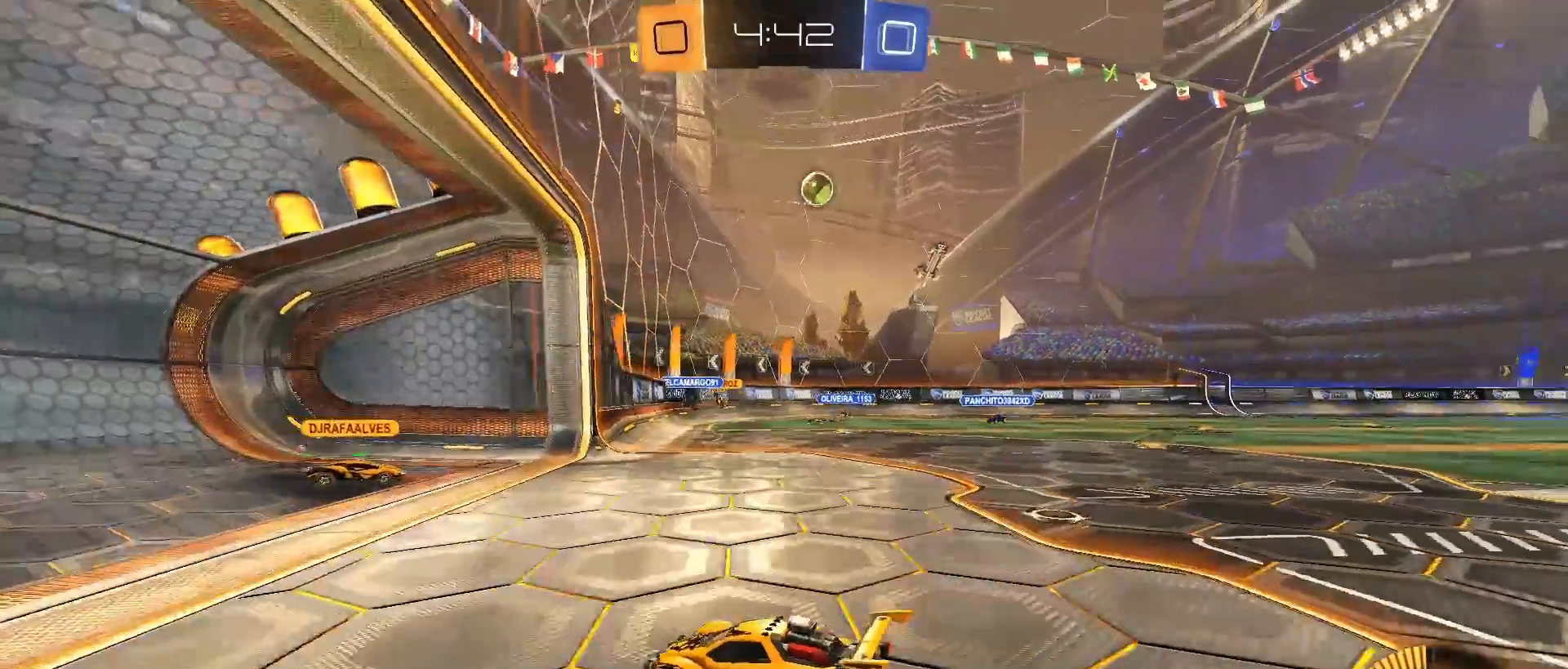
{"buttons": ["R2"], "left_stick": "down-left", "right_stick": "center", "events": [[83, "R2", "up"], [83, "left_stick", "down-left"], [167, "R2", "down"]]}
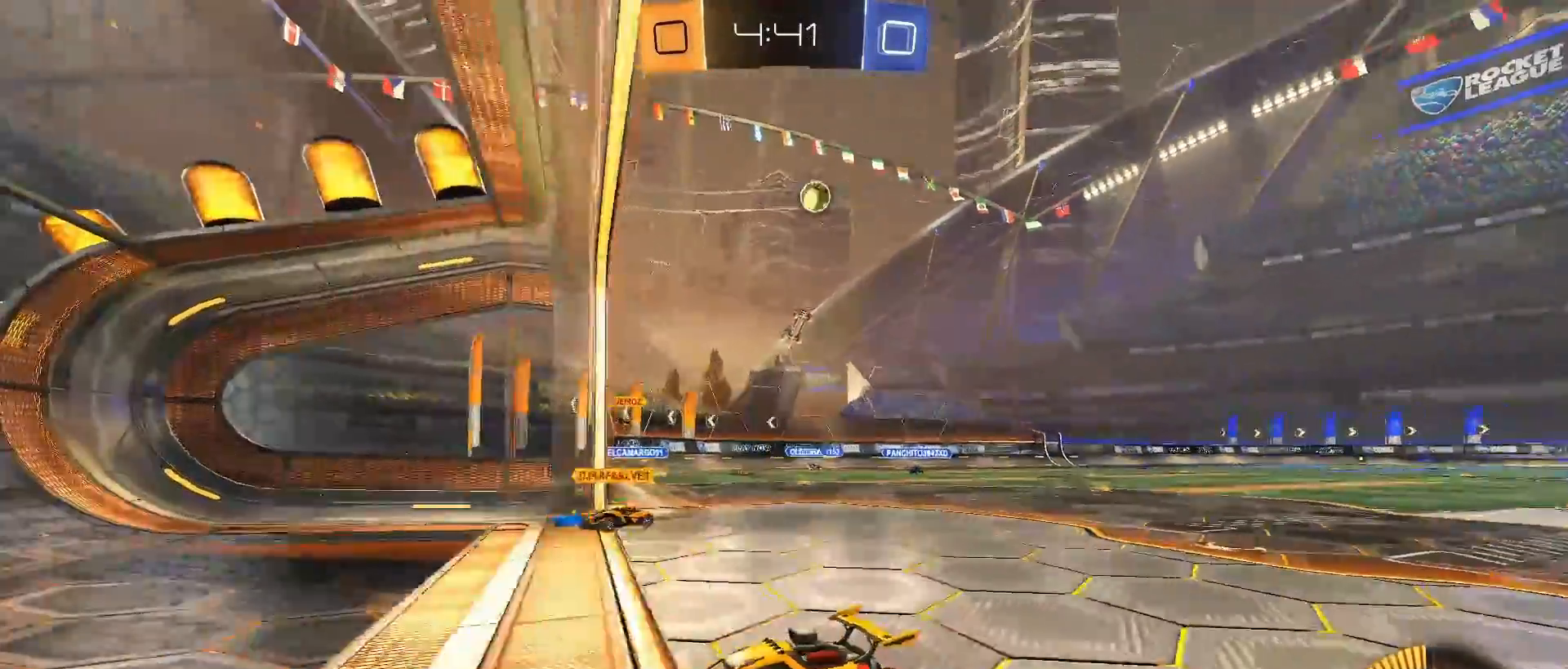
{"buttons": ["R2"], "left_stick": "right", "right_stick": "center", "events": [[167, "L1", "down"], [183, "left_stick", "right"], [483, "L1", "up"]]}
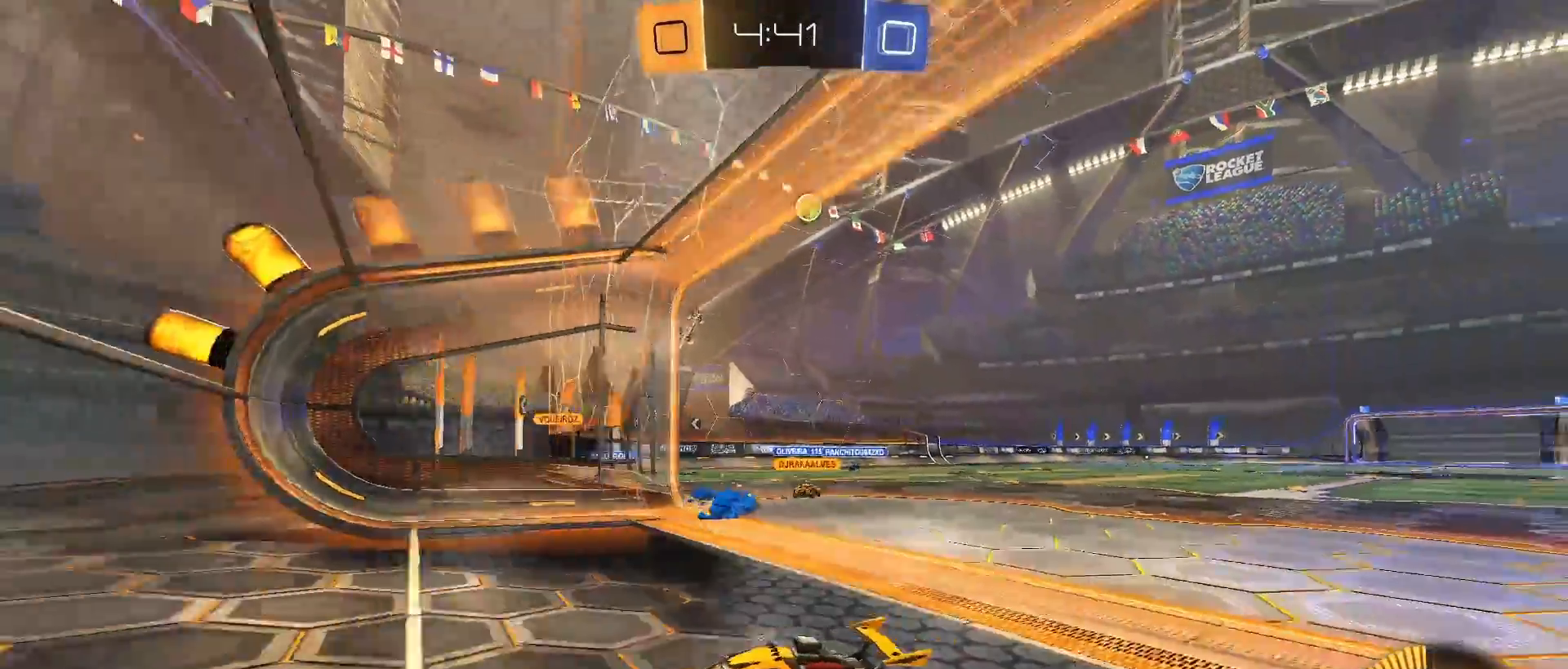
{"buttons": ["R2"], "left_stick": "right", "right_stick": "center", "events": []}
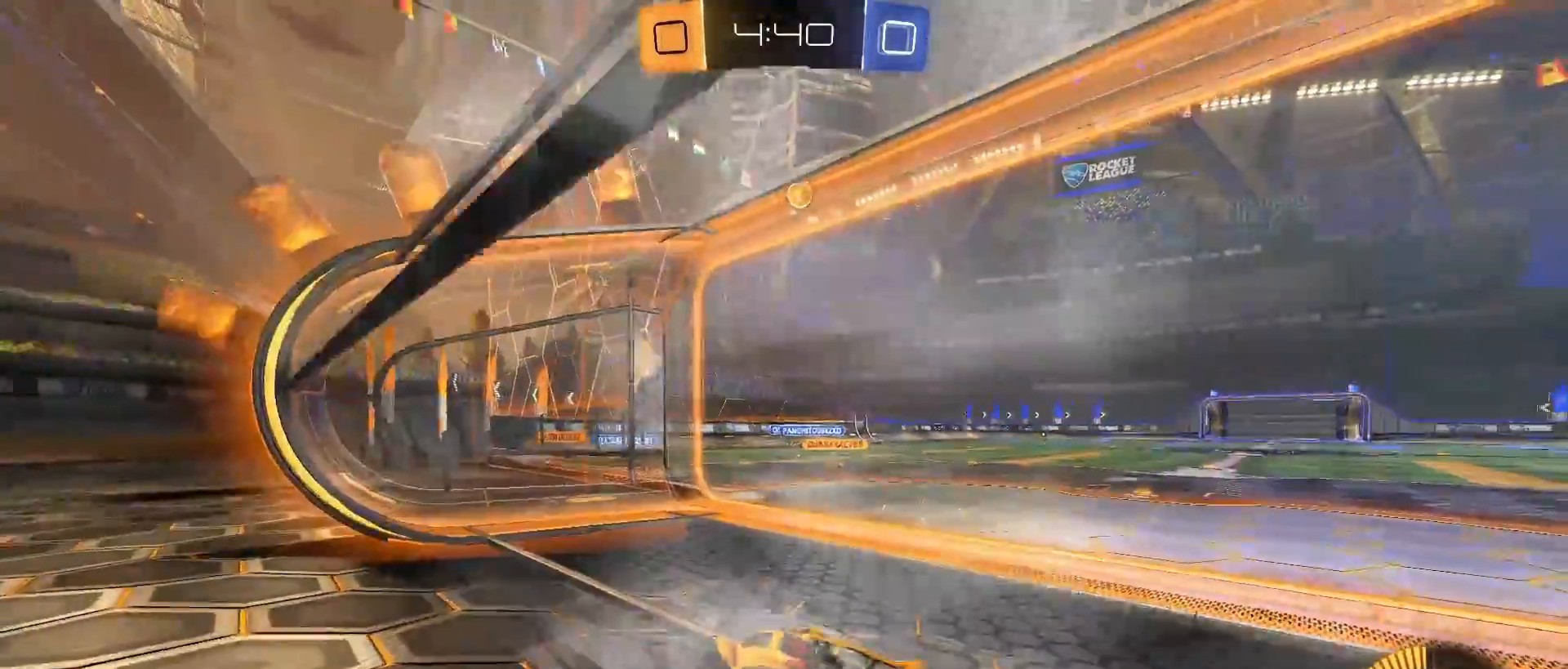
{"buttons": [], "left_stick": "right", "right_stick": "center", "events": [[217, "R2", "up"]]}
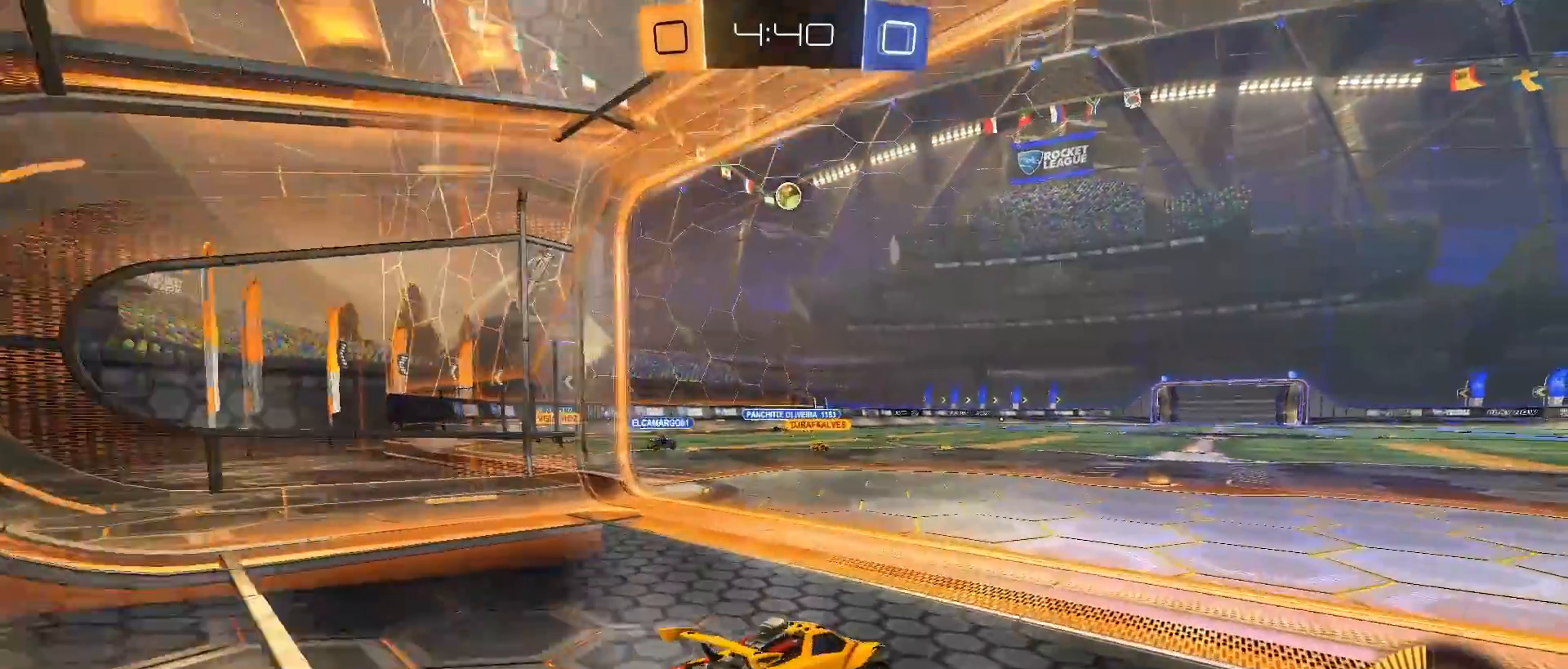
{"buttons": ["R2"], "left_stick": "left", "right_stick": "center", "events": [[200, "R2", "down"], [267, "left_stick", "center"], [433, "left_stick", "left"]]}
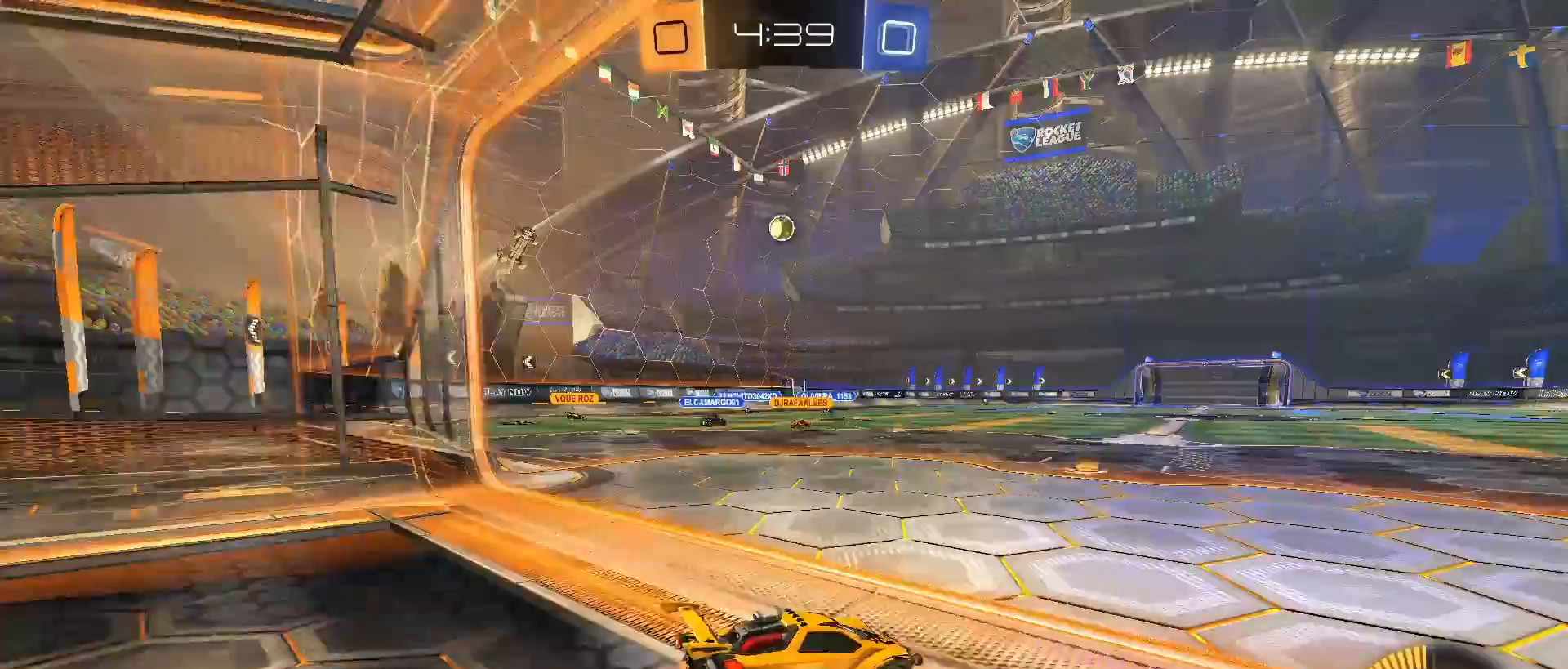
{"buttons": ["R2"], "left_stick": "center", "right_stick": "center", "events": [[183, "left_stick", "center"]]}
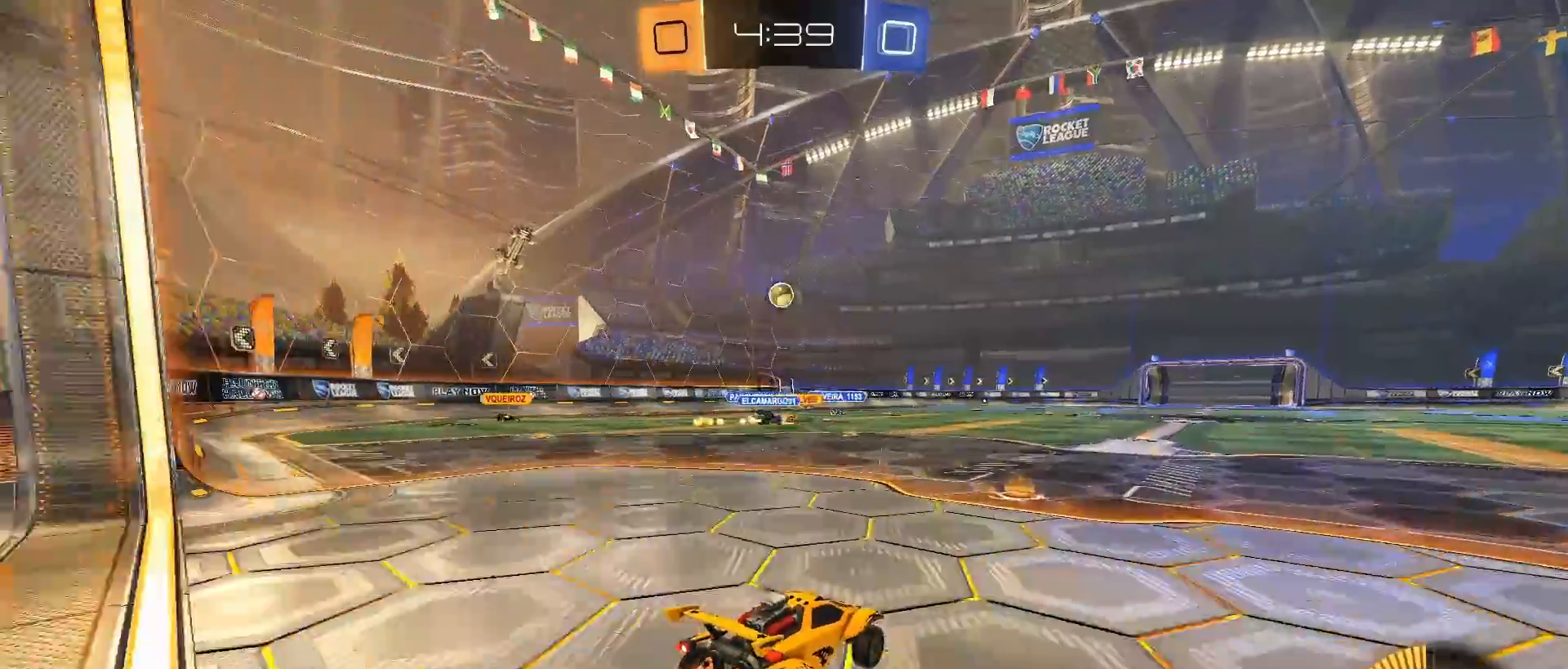
{"buttons": ["R2"], "left_stick": "left", "right_stick": "center", "events": [[333, "left_stick", "left"]]}
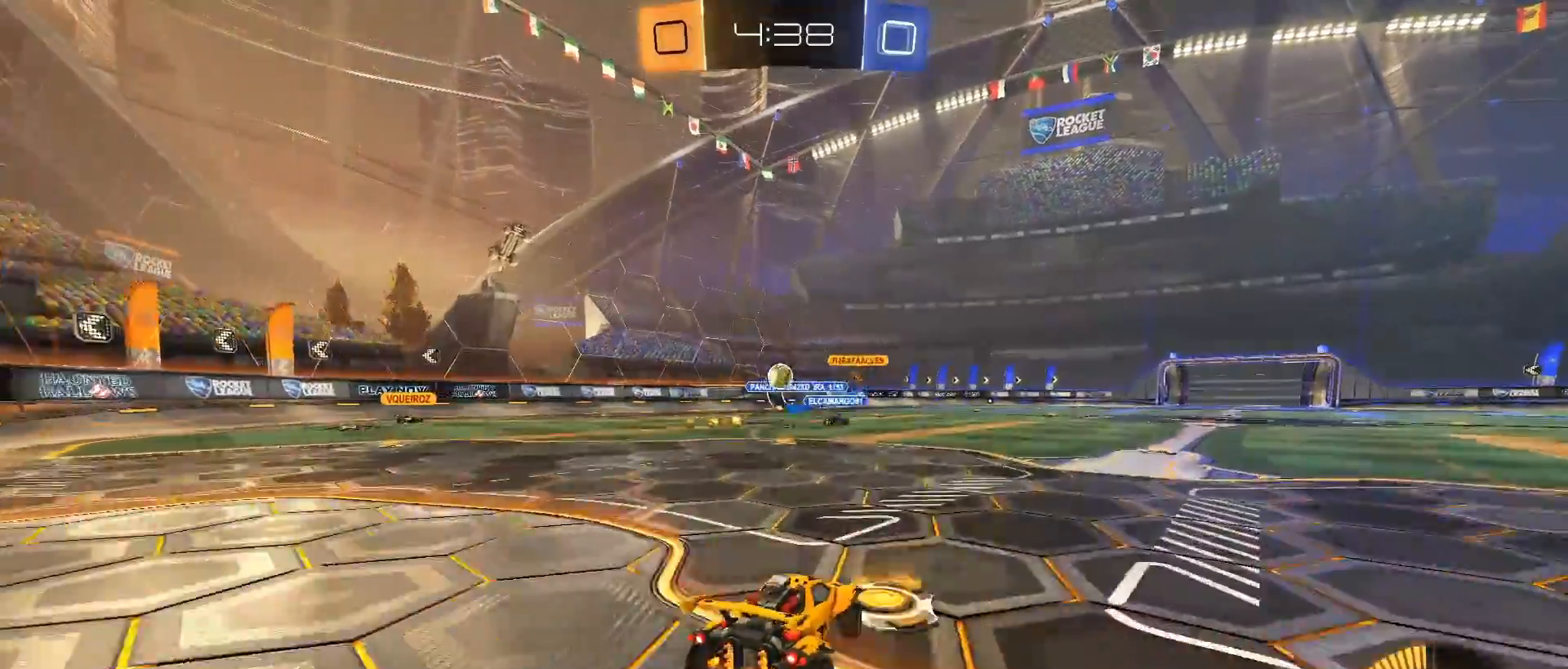
{"buttons": ["R2"], "left_stick": "right", "right_stick": "center", "events": [[233, "left_stick", "center"], [317, "left_stick", "right"], [333, "L2", "down"], [350, "R2", "up"], [383, "L2", "up"], [400, "R2", "down"]]}
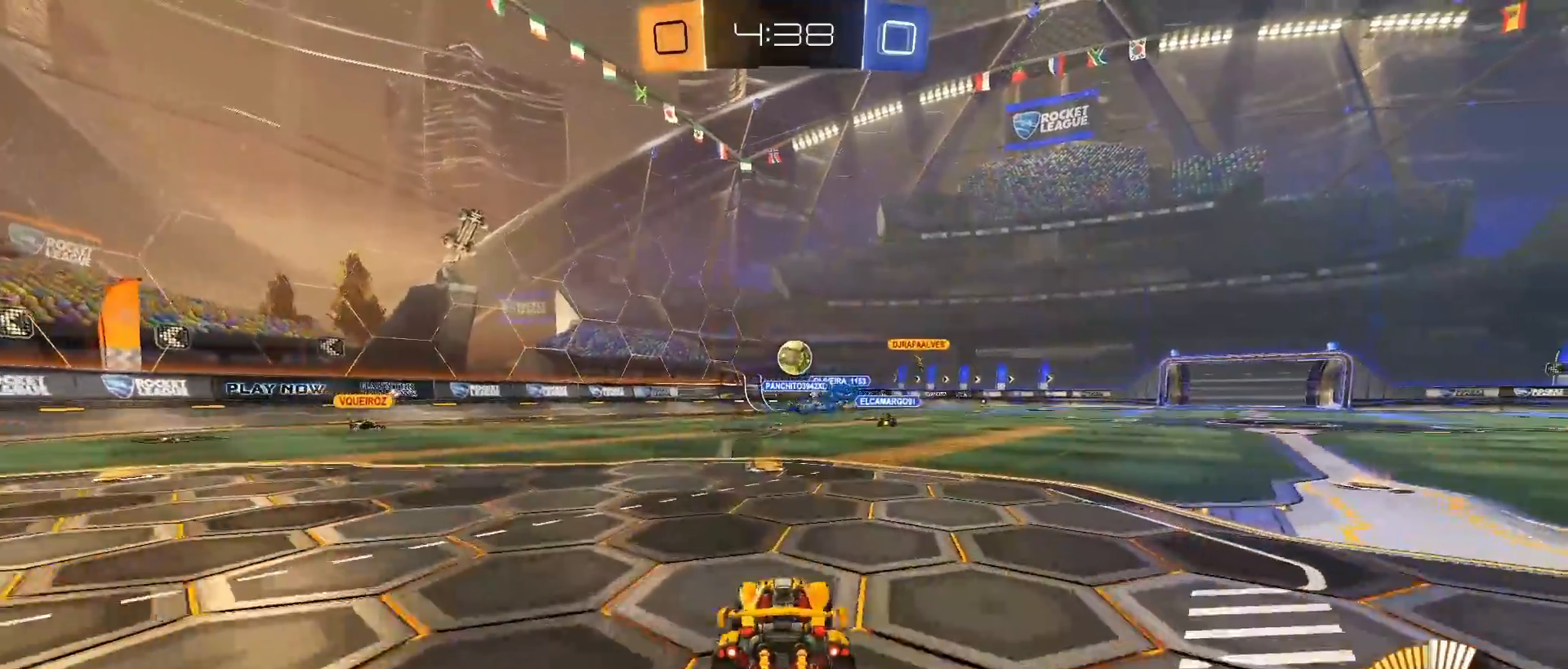
{"buttons": ["R2"], "left_stick": "center", "right_stick": "center", "events": [[67, "left_stick", "center"], [133, "CIRCLE", "down"], [467, "CIRCLE", "up"]]}
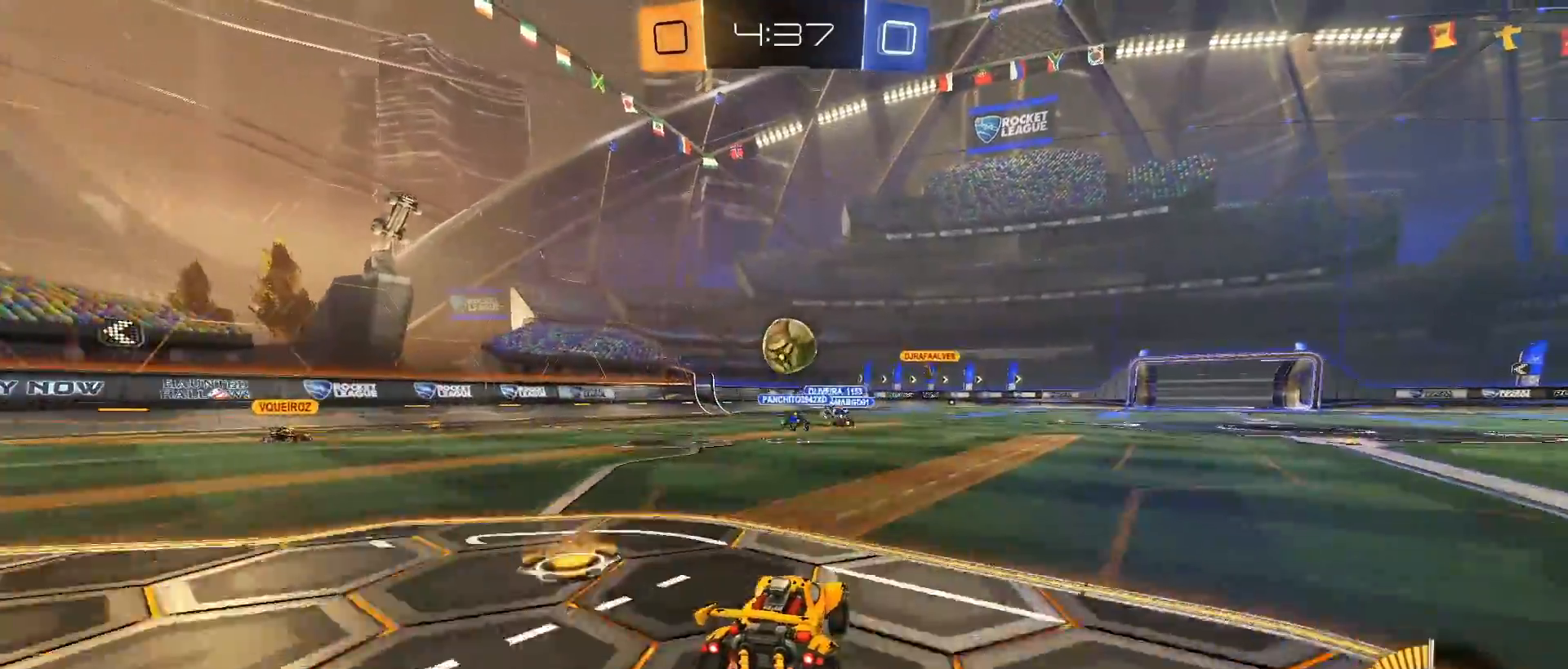
{"buttons": ["R2"], "left_stick": "right", "right_stick": "center", "events": [[467, "left_stick", "right"]]}
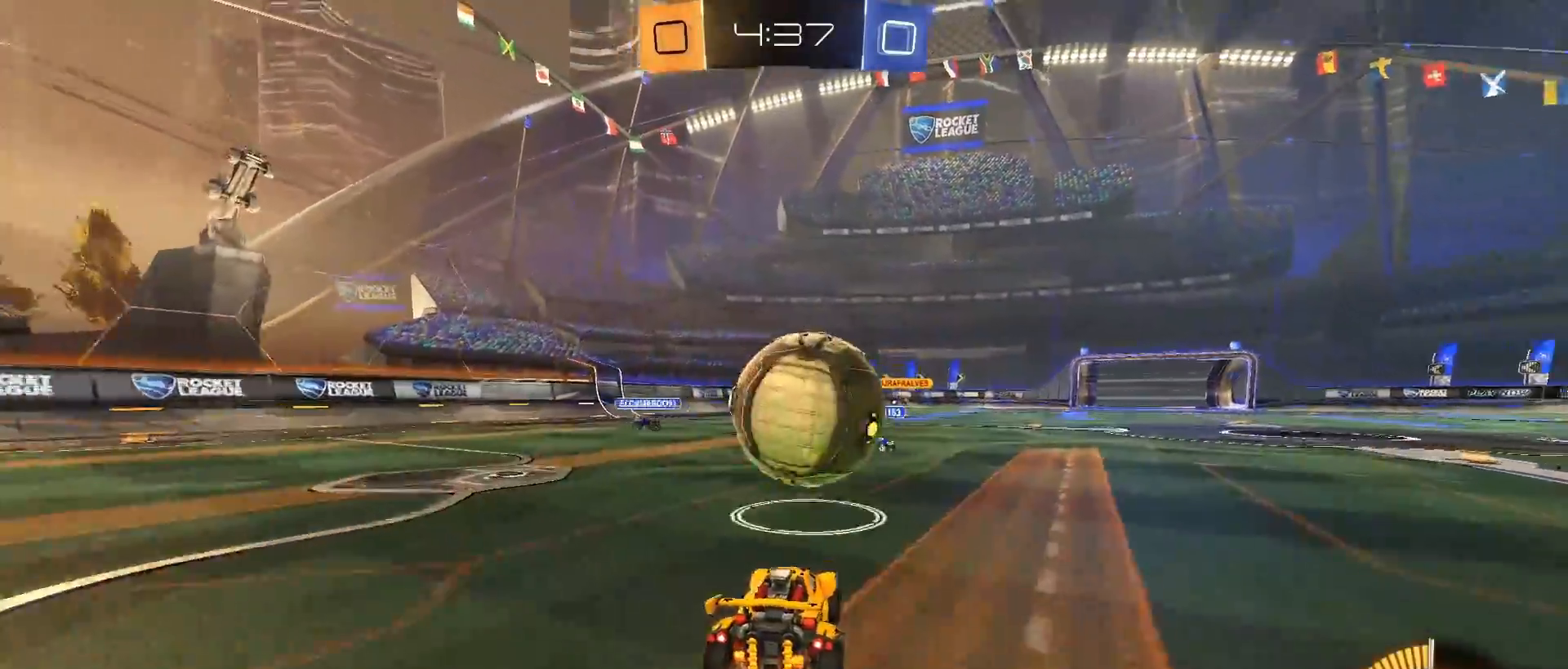
{"buttons": ["R2"], "left_stick": "right", "right_stick": "center", "events": []}
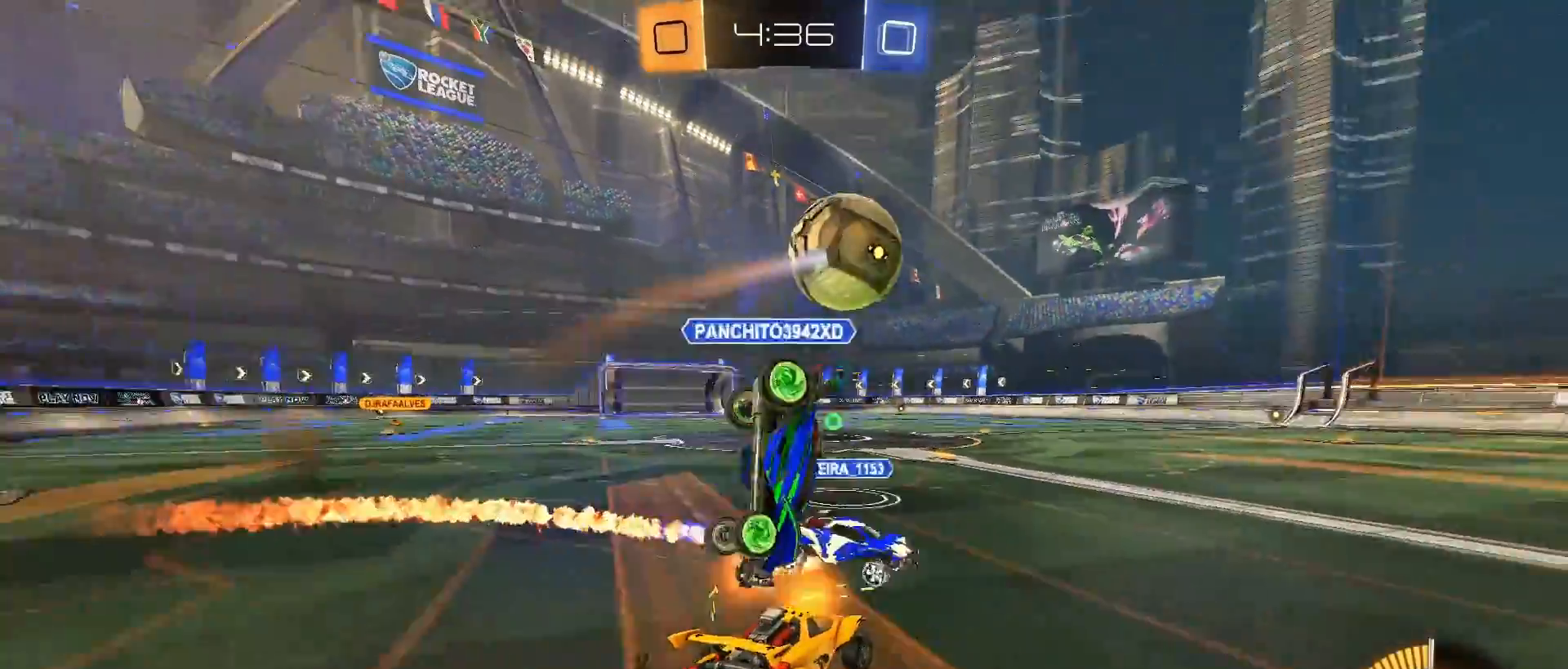
{"buttons": ["CIRCLE", "R2"], "left_stick": "center", "right_stick": "center", "events": [[150, "left_stick", "center"], [400, "CIRCLE", "down"]]}
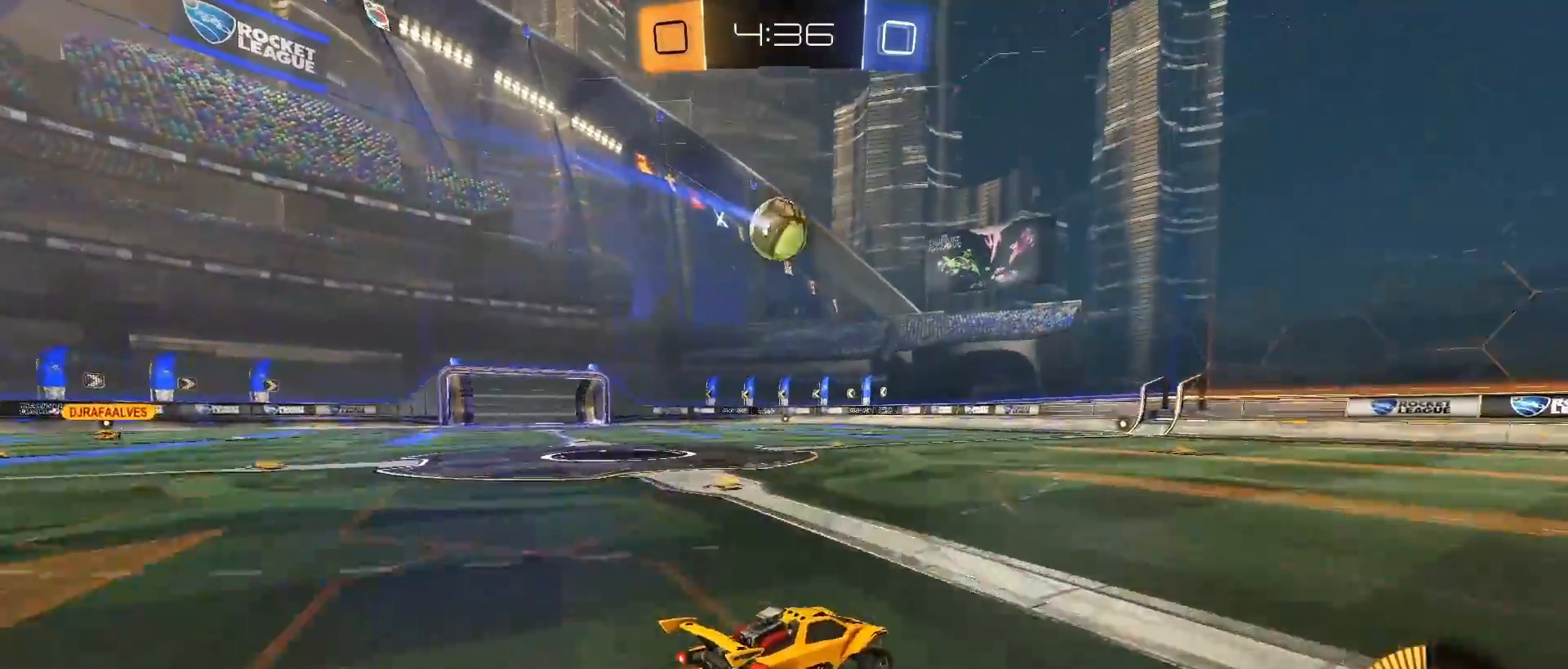
{"buttons": ["CROSS", "CIRCLE", "R2"], "left_stick": "down", "right_stick": "center", "events": [[83, "left_stick", "right"], [200, "CROSS", "down"], [233, "left_stick", "up-left"], [267, "CROSS", "up"], [317, "CROSS", "down"], [417, "left_stick", "down"]]}
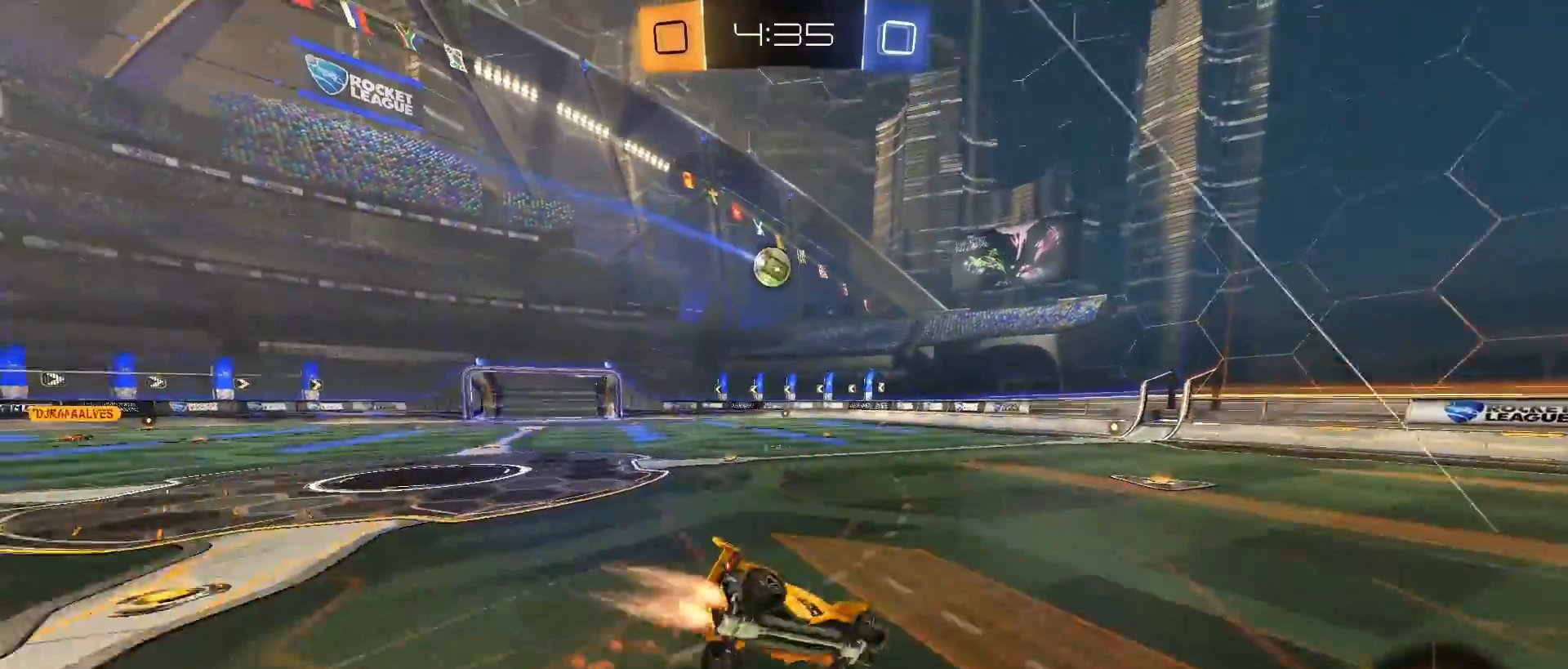
{"buttons": ["CIRCLE", "L1", "R2"], "left_stick": "down-left", "right_stick": "center", "events": [[83, "CROSS", "up"], [83, "TRIANGLE", "down"], [133, "left_stick", "down-left"], [167, "L1", "down"], [183, "TRIANGLE", "up"]]}
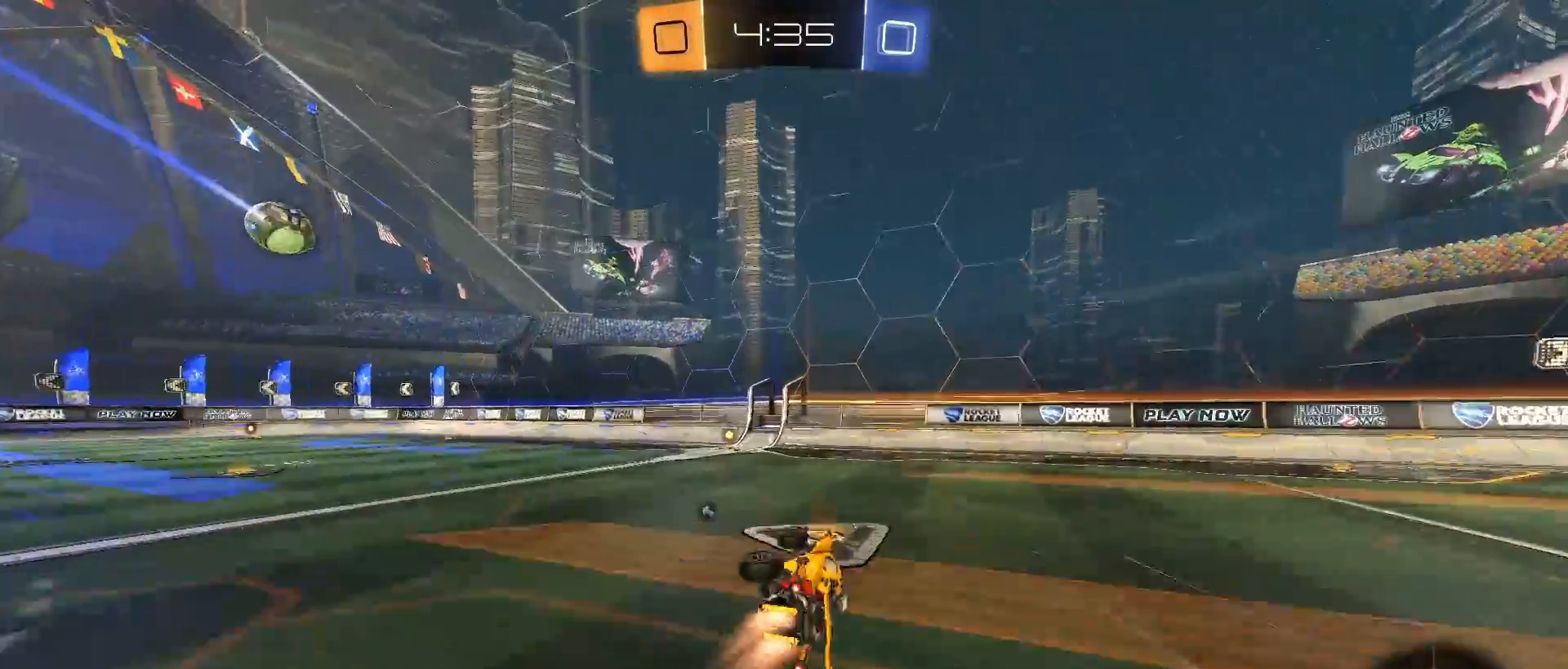
{"buttons": ["R2"], "left_stick": "left", "right_stick": "center", "events": [[67, "L1", "up"], [117, "left_stick", "center"], [217, "CIRCLE", "up"], [333, "left_stick", "left"]]}
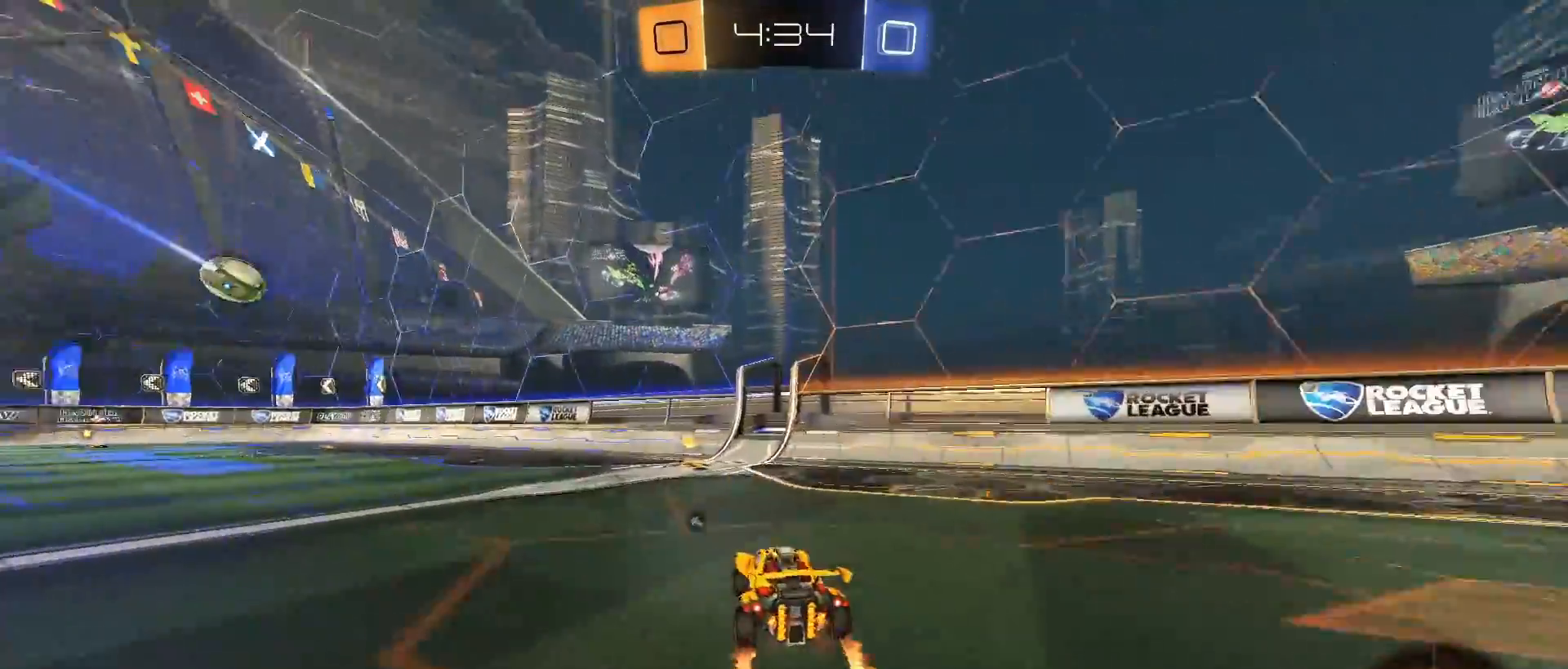
{"buttons": ["R2"], "left_stick": "left", "right_stick": "center", "events": [[17, "left_stick", "center"], [183, "TRIANGLE", "down"], [267, "TRIANGLE", "up"], [400, "left_stick", "left"]]}
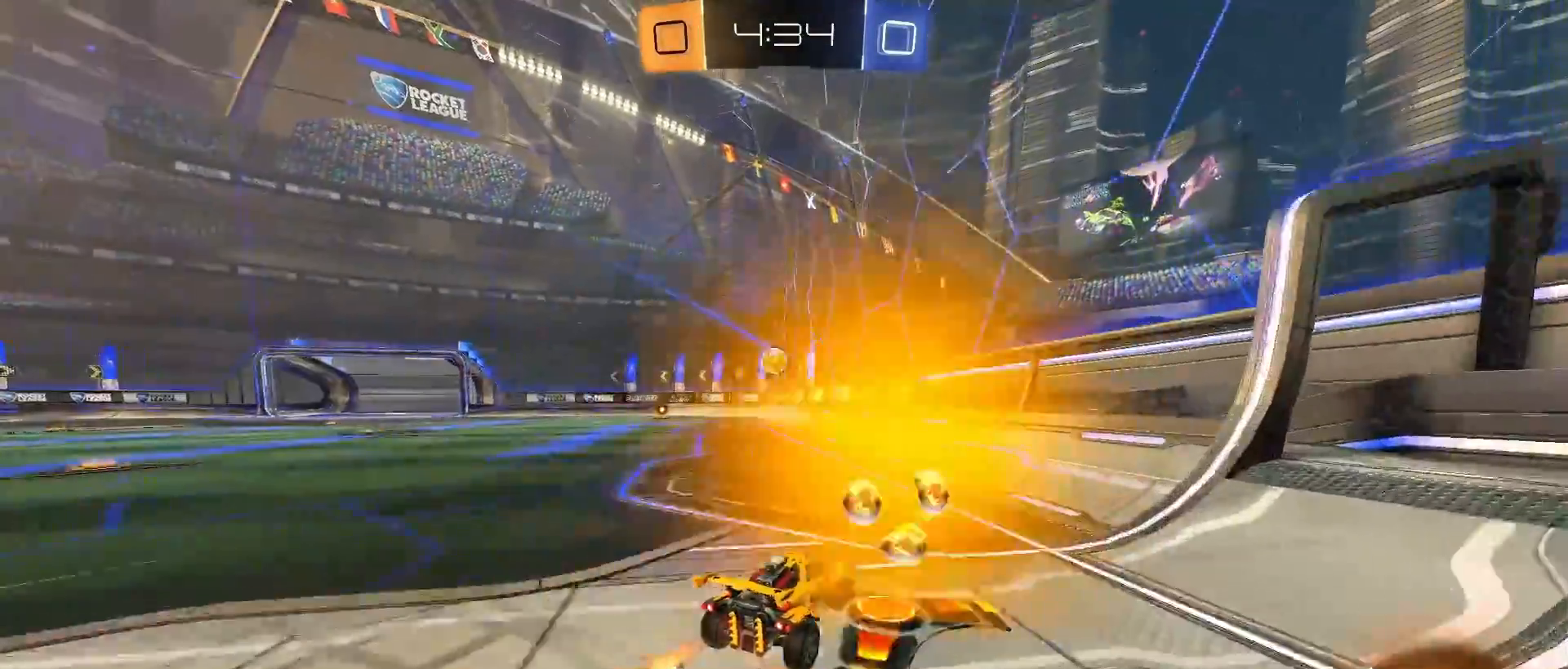
{"buttons": ["CIRCLE", "R2"], "left_stick": "center", "right_stick": "center", "events": [[283, "CIRCLE", "down"], [317, "left_stick", "center"]]}